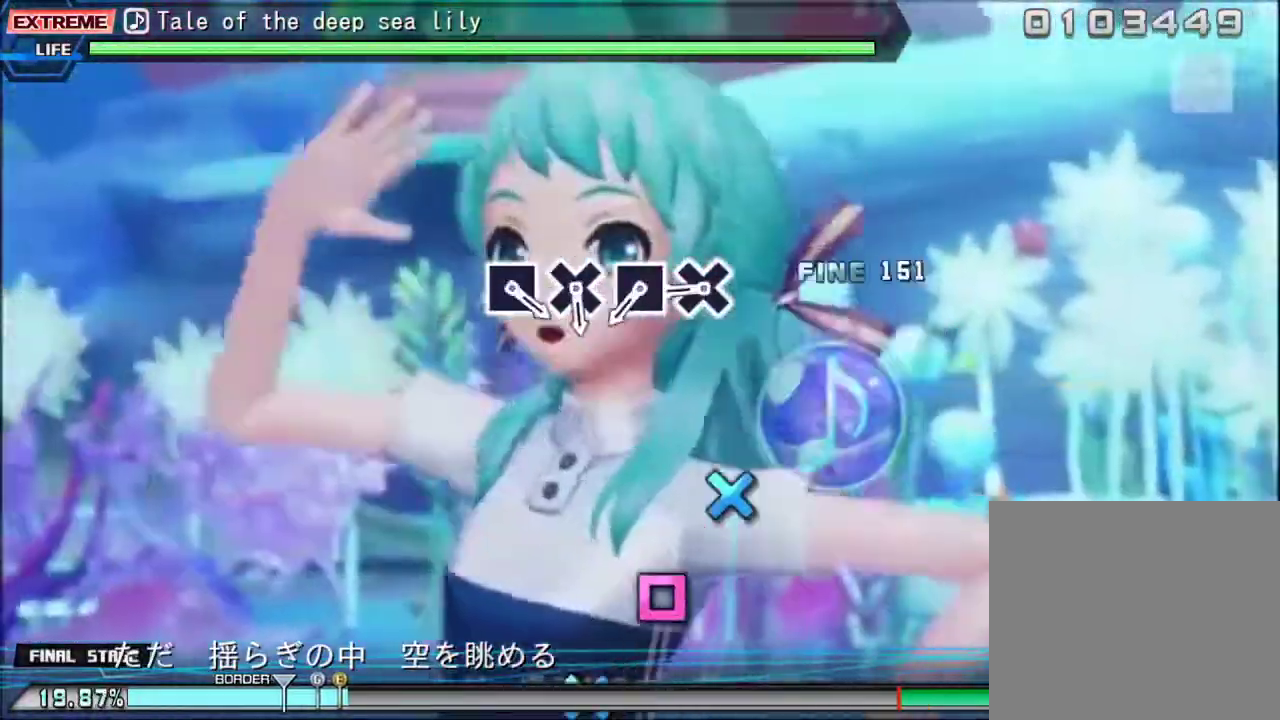
Gameplay with a controller (PlayStation layout); each line is a JSON object with the inputs held at the frame after it. "events" lists button and stick changes between this image and that frame as [ms after this image, input, new state], when the widget could be followed in between. Not read: L3 left_stick right_stick.
{"buttons": [], "events": []}
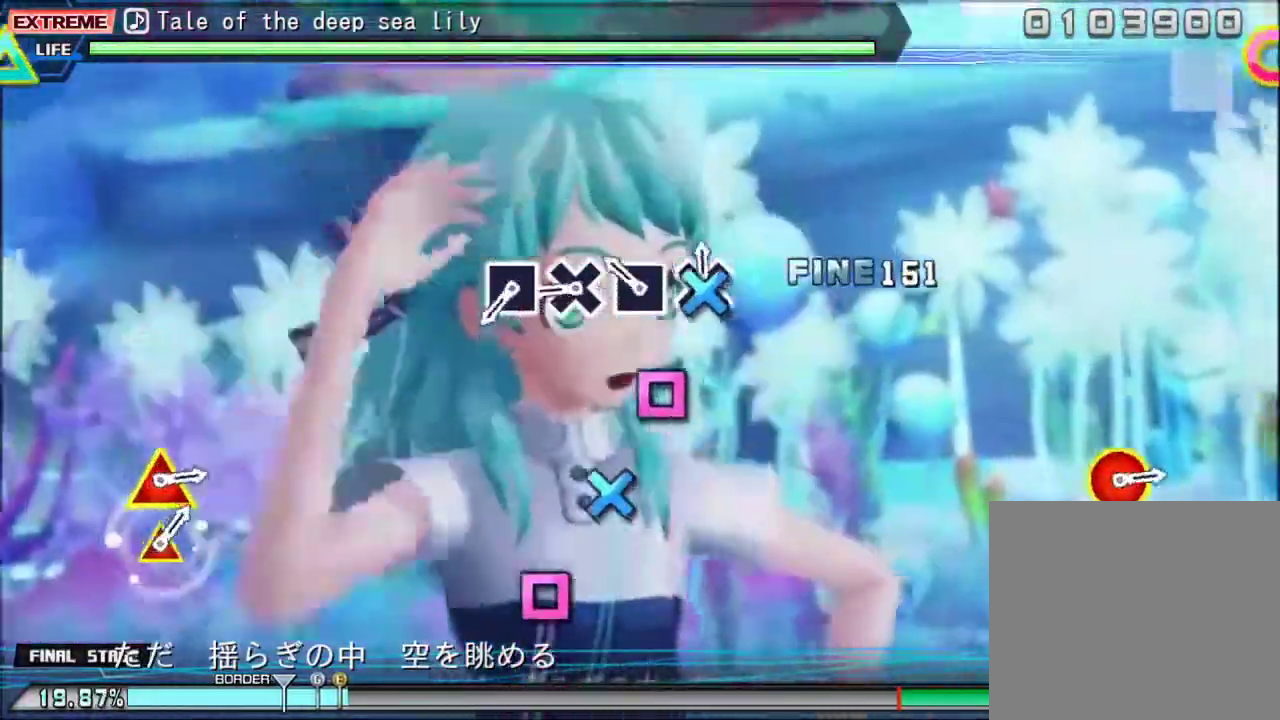
{"buttons": [], "events": [[33, "CROSS", "down"], [133, "CROSS", "up"], [267, "SQUARE", "down"], [400, "SQUARE", "up"]]}
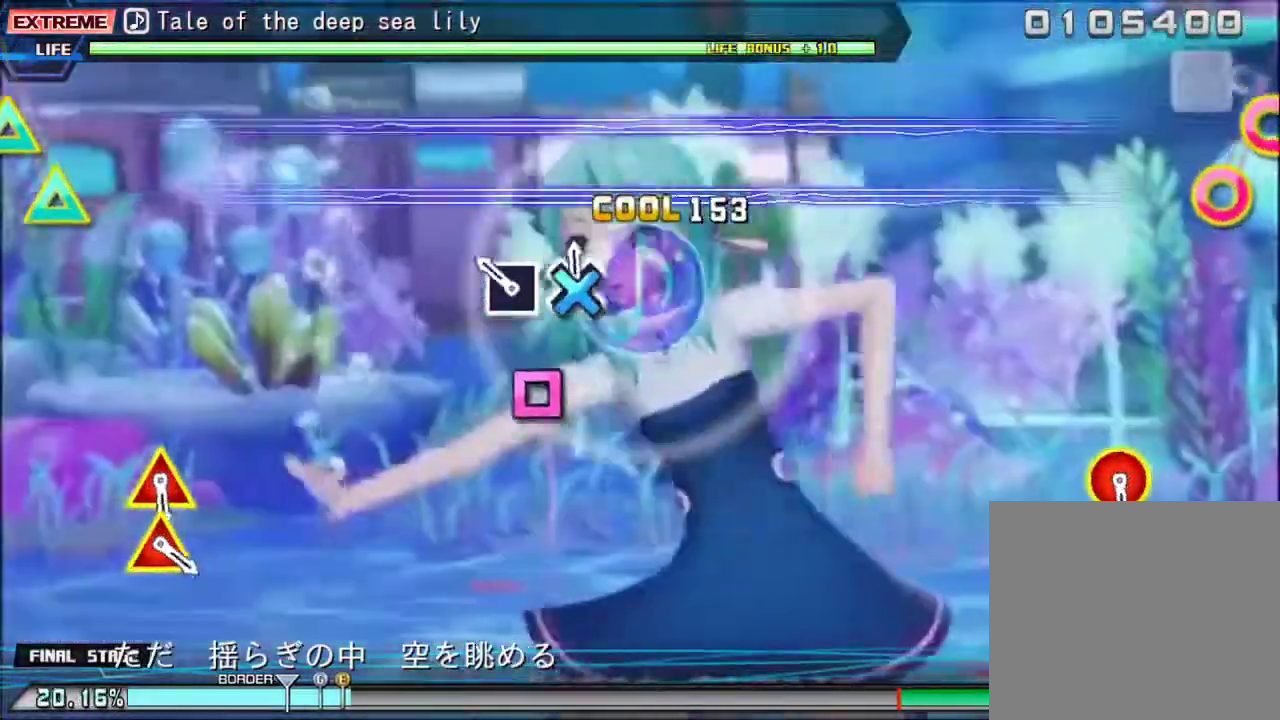
{"buttons": [], "events": [[33, "CROSS", "down"], [133, "CROSS", "up"], [267, "SQUARE", "down"], [467, "SQUARE", "up"]]}
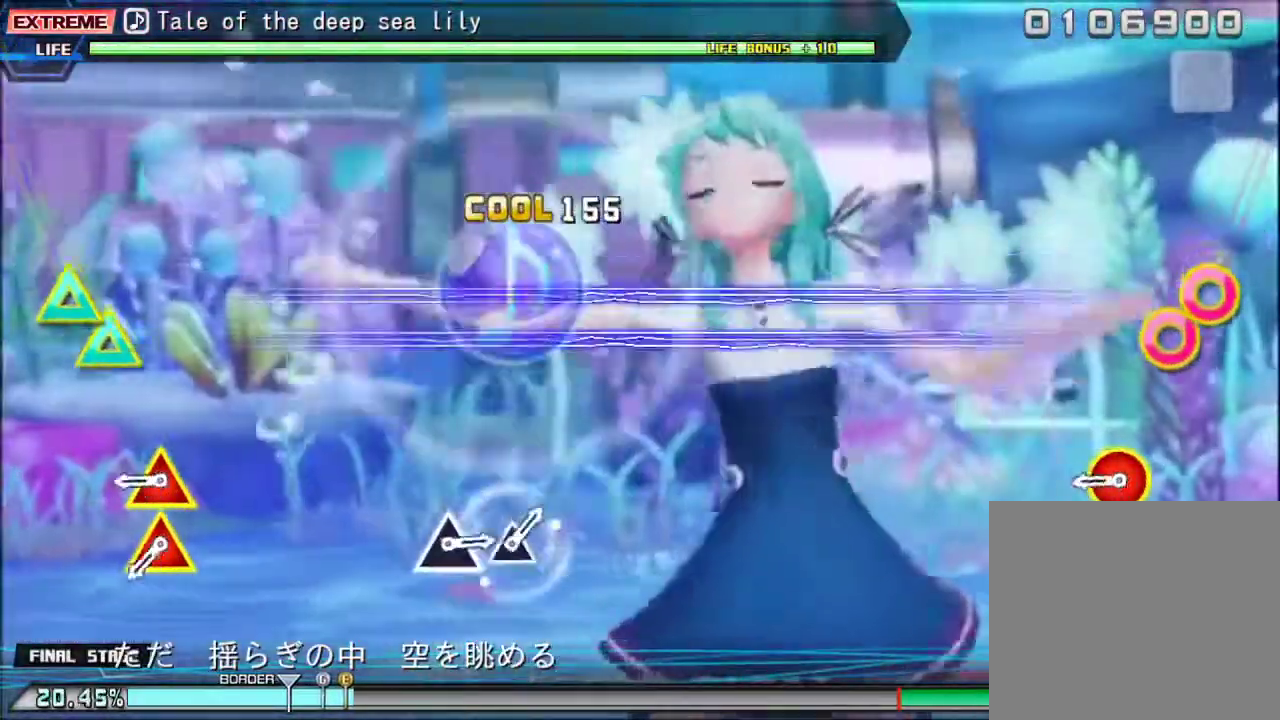
{"buttons": ["CIRCLE", "DPAD_UP"], "events": [[500, "CIRCLE", "down"], [500, "DPAD_UP", "down"]]}
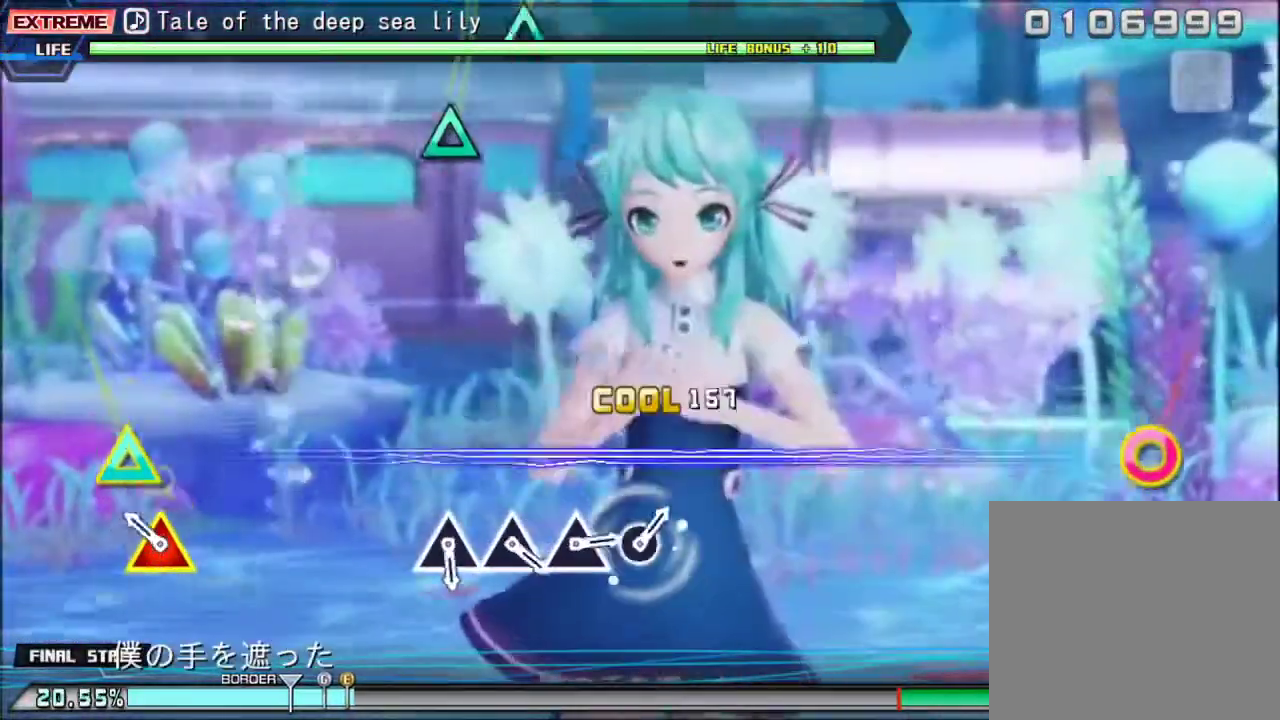
{"buttons": [], "events": [[100, "CIRCLE", "up"], [133, "DPAD_UP", "up"], [267, "CIRCLE", "down"], [267, "DPAD_UP", "down"], [433, "DPAD_UP", "up"], [467, "CIRCLE", "up"]]}
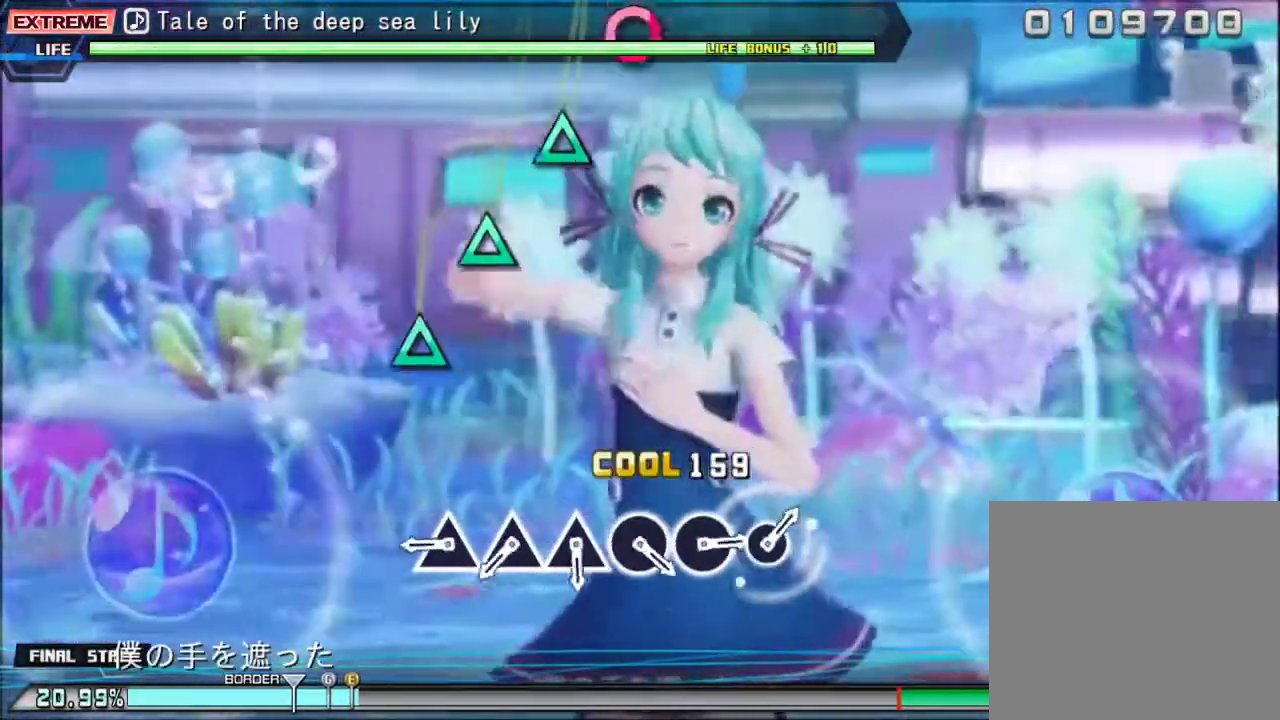
{"buttons": ["TRIANGLE"], "events": [[500, "TRIANGLE", "down"]]}
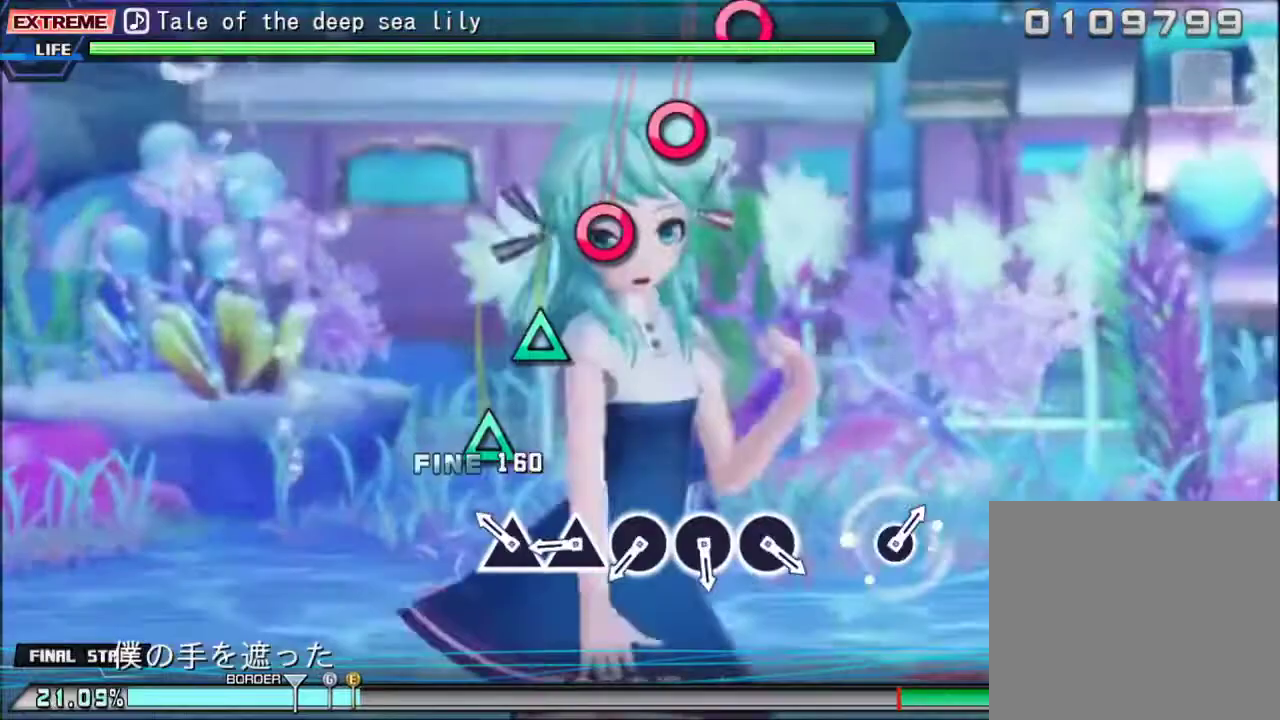
{"buttons": [], "events": [[100, "TRIANGLE", "up"], [267, "TRIANGLE", "down"], [367, "TRIANGLE", "up"]]}
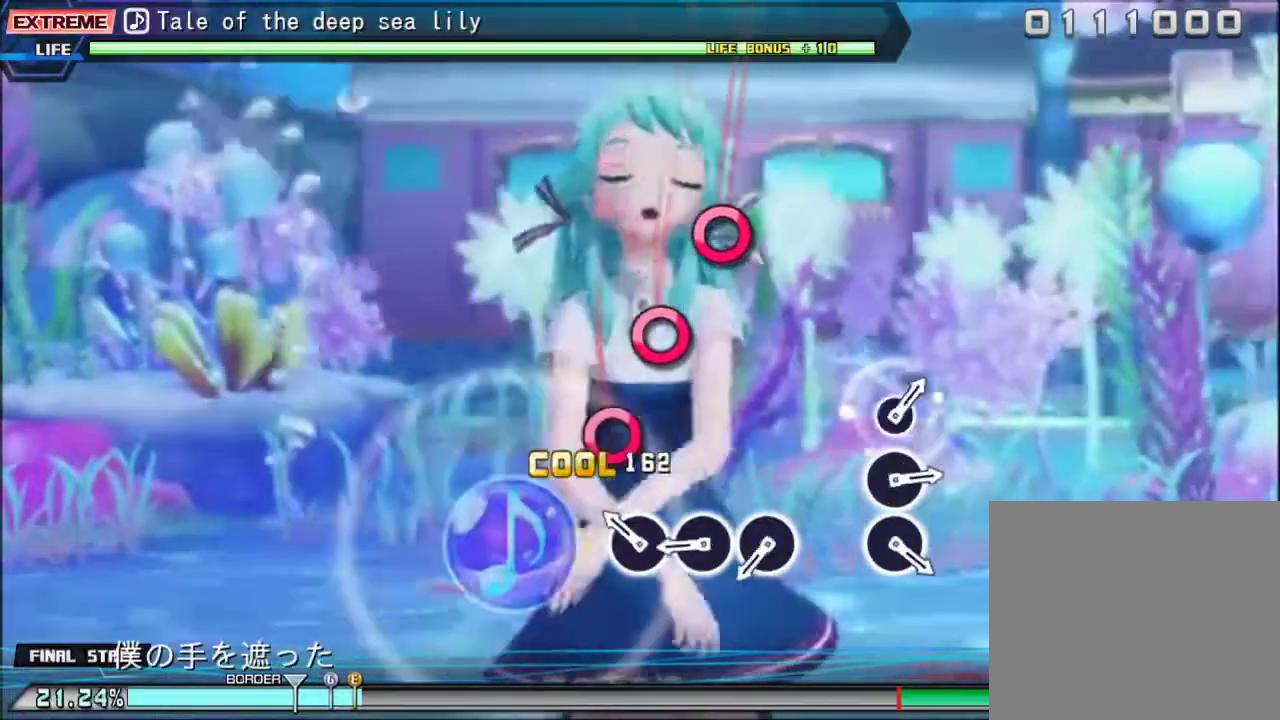
{"buttons": [], "events": [[33, "TRIANGLE", "down"], [133, "TRIANGLE", "up"], [300, "CIRCLE", "down"], [400, "CIRCLE", "up"]]}
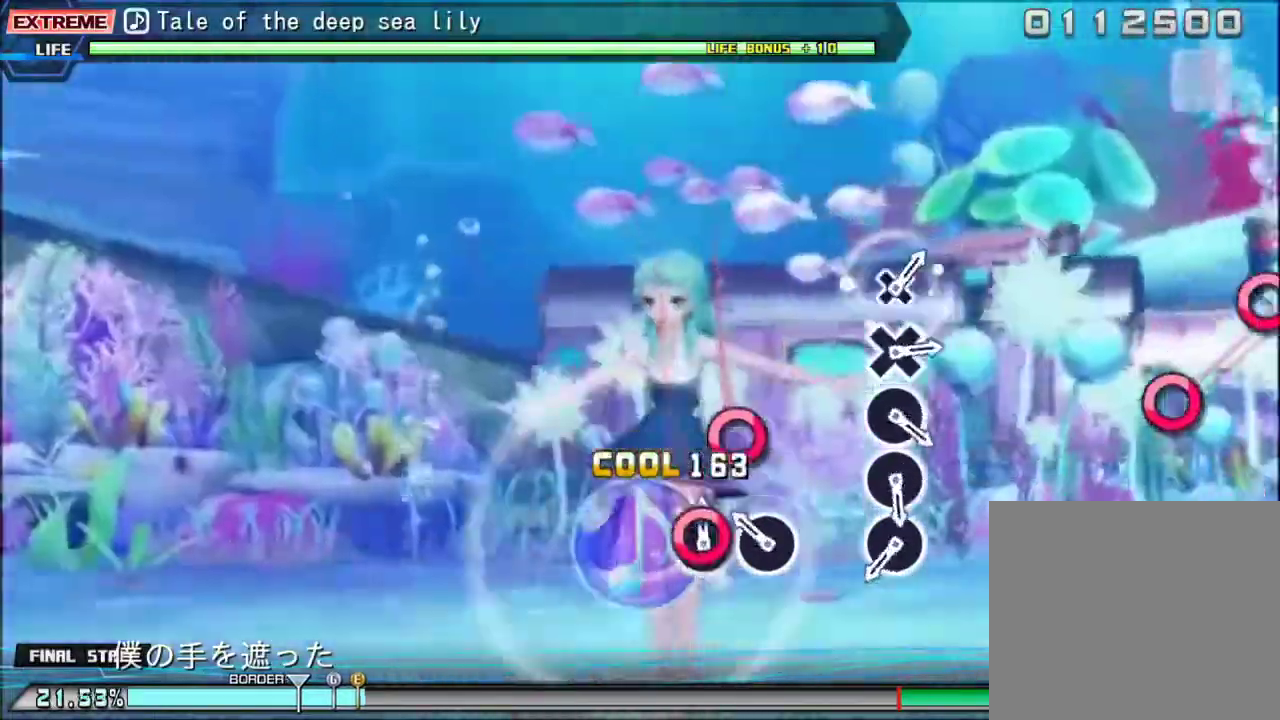
{"buttons": [], "events": [[33, "CIRCLE", "down"], [133, "CIRCLE", "up"], [267, "CIRCLE", "down"], [400, "CIRCLE", "up"]]}
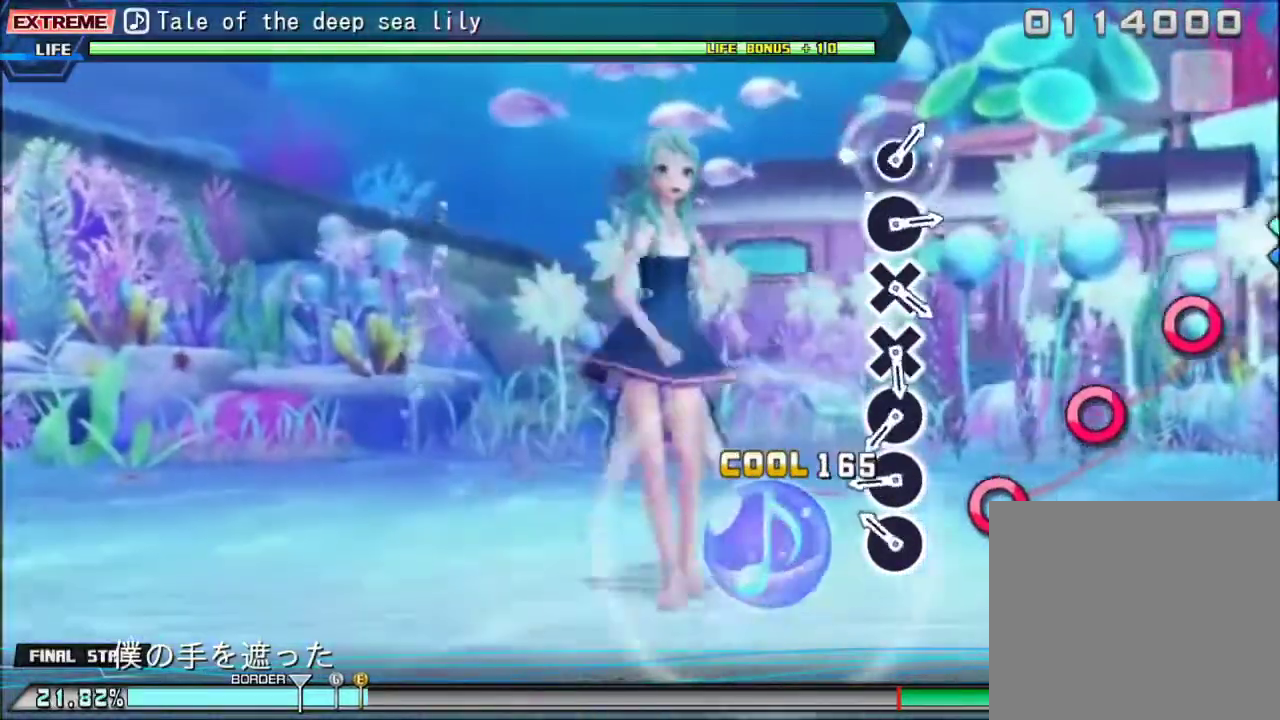
{"buttons": [], "events": [[267, "CIRCLE", "down"], [367, "CIRCLE", "up"]]}
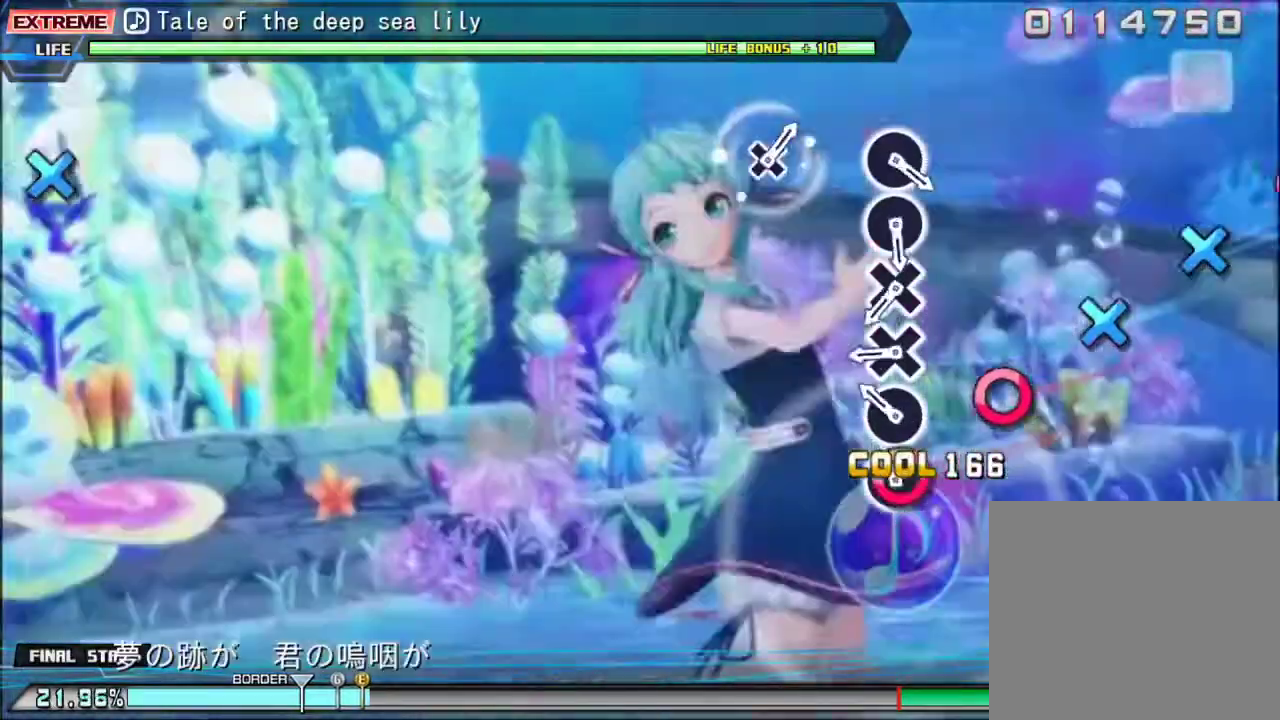
{"buttons": ["CROSS"], "events": [[33, "CIRCLE", "down"], [133, "CIRCLE", "up"], [267, "CIRCLE", "down"], [367, "CIRCLE", "up"], [500, "CROSS", "down"]]}
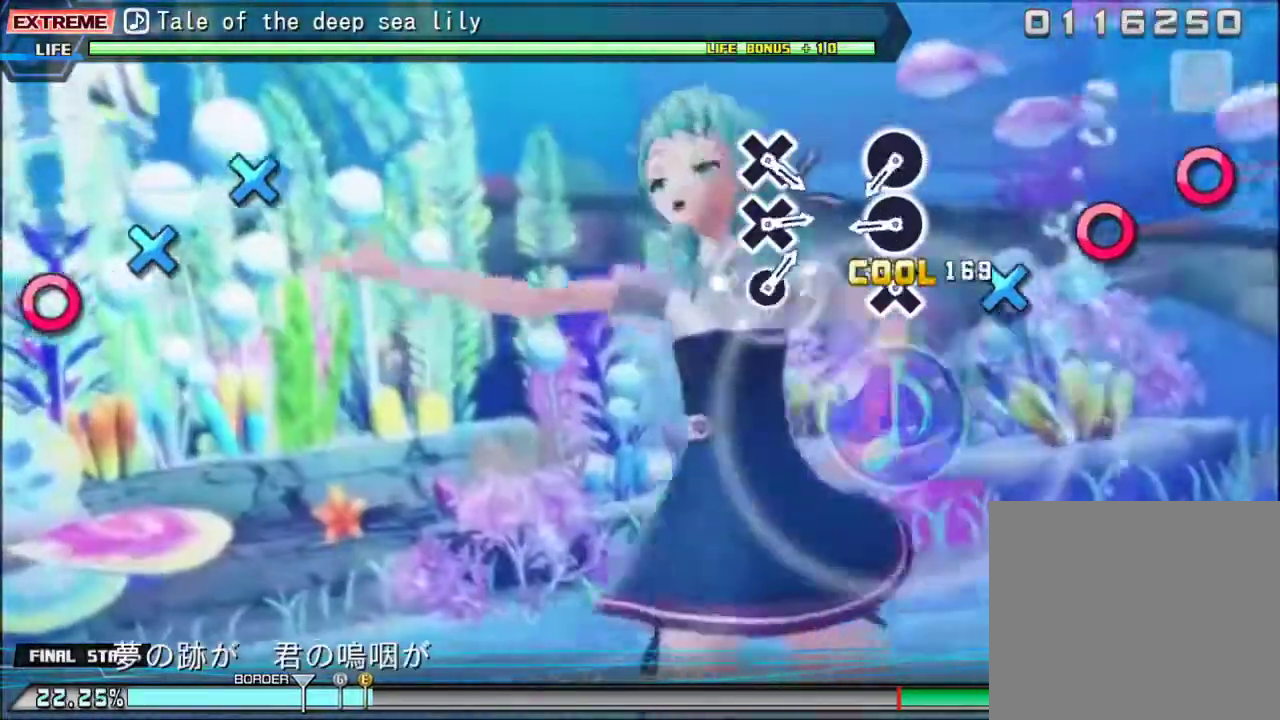
{"buttons": [], "events": [[100, "CROSS", "up"], [267, "CROSS", "down"], [367, "CROSS", "up"]]}
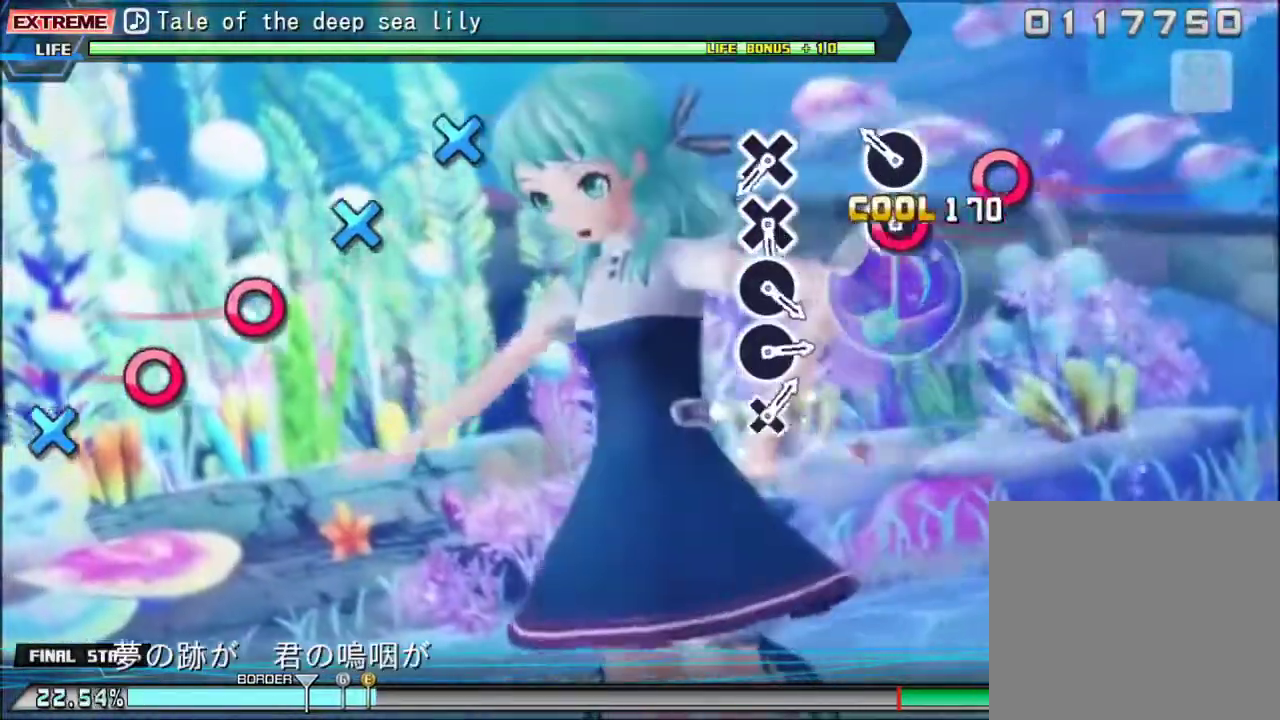
{"buttons": [], "events": [[33, "CIRCLE", "down"], [133, "CIRCLE", "up"], [267, "CIRCLE", "down"], [467, "CIRCLE", "up"]]}
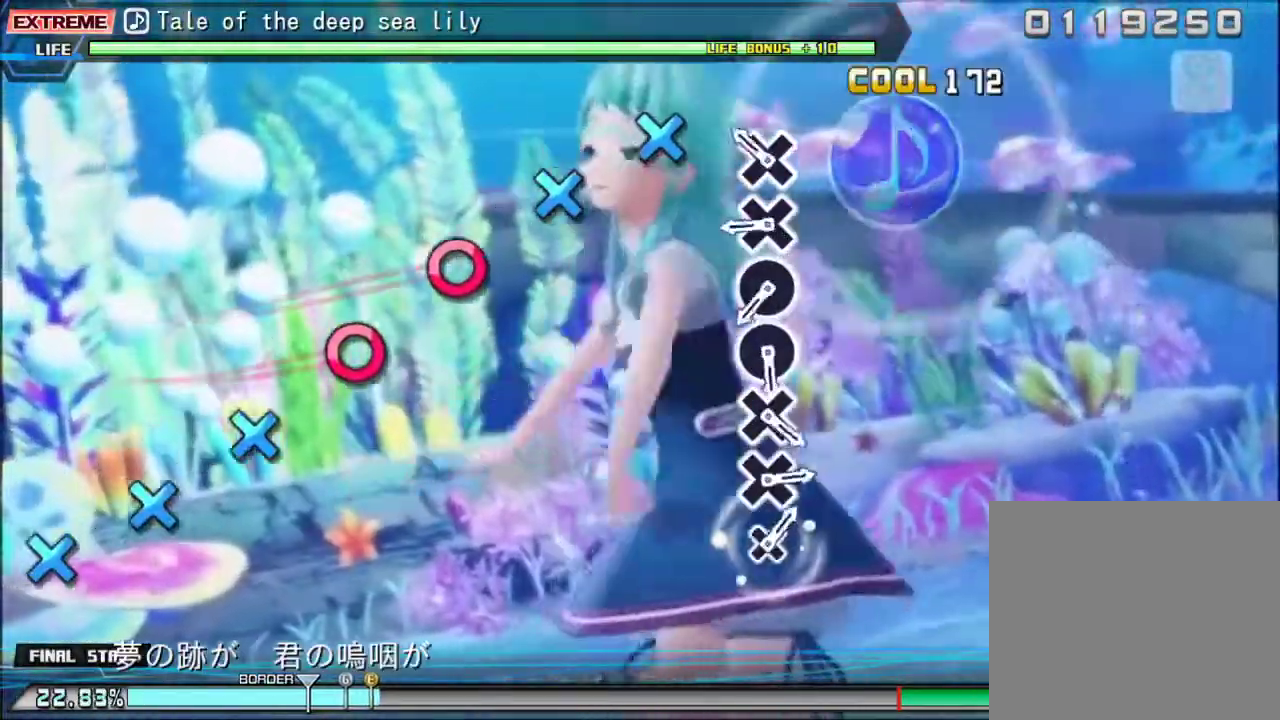
{"buttons": [], "events": [[267, "CROSS", "down"], [367, "CROSS", "up"]]}
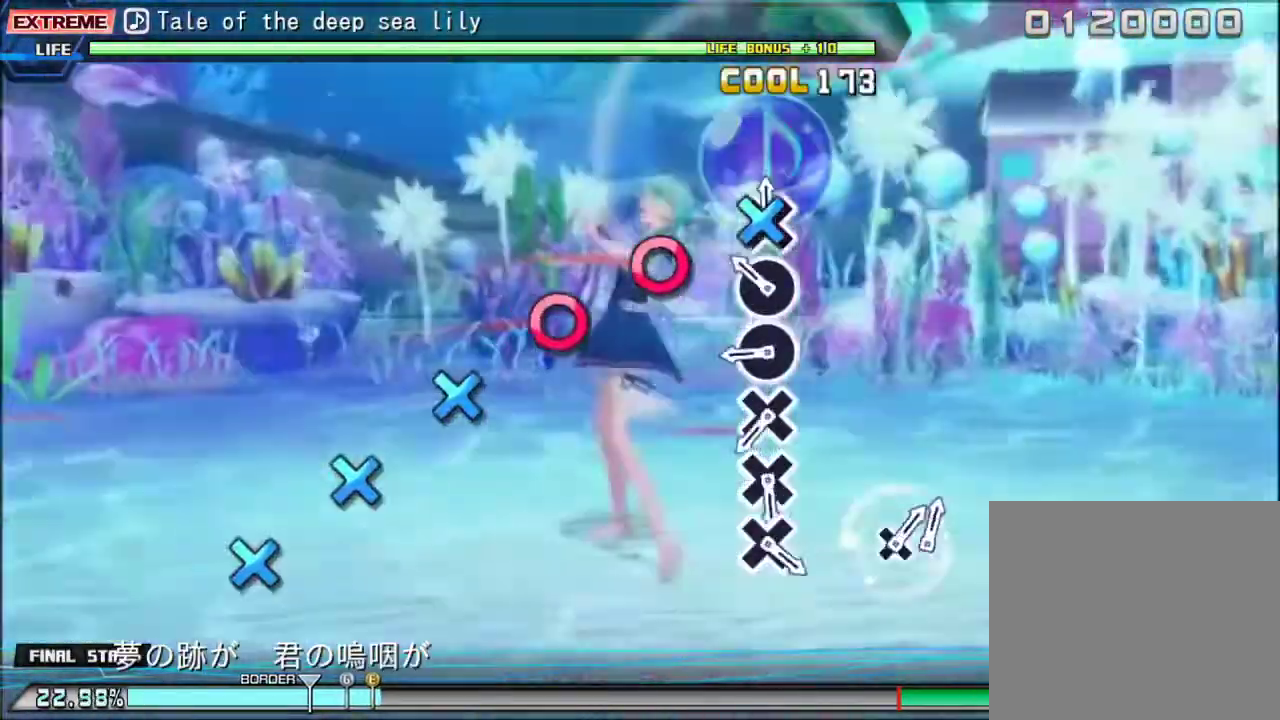
{"buttons": ["CIRCLE"], "events": [[33, "CROSS", "down"], [100, "CROSS", "up"], [300, "CIRCLE", "down"], [400, "CIRCLE", "up"], [500, "CIRCLE", "down"]]}
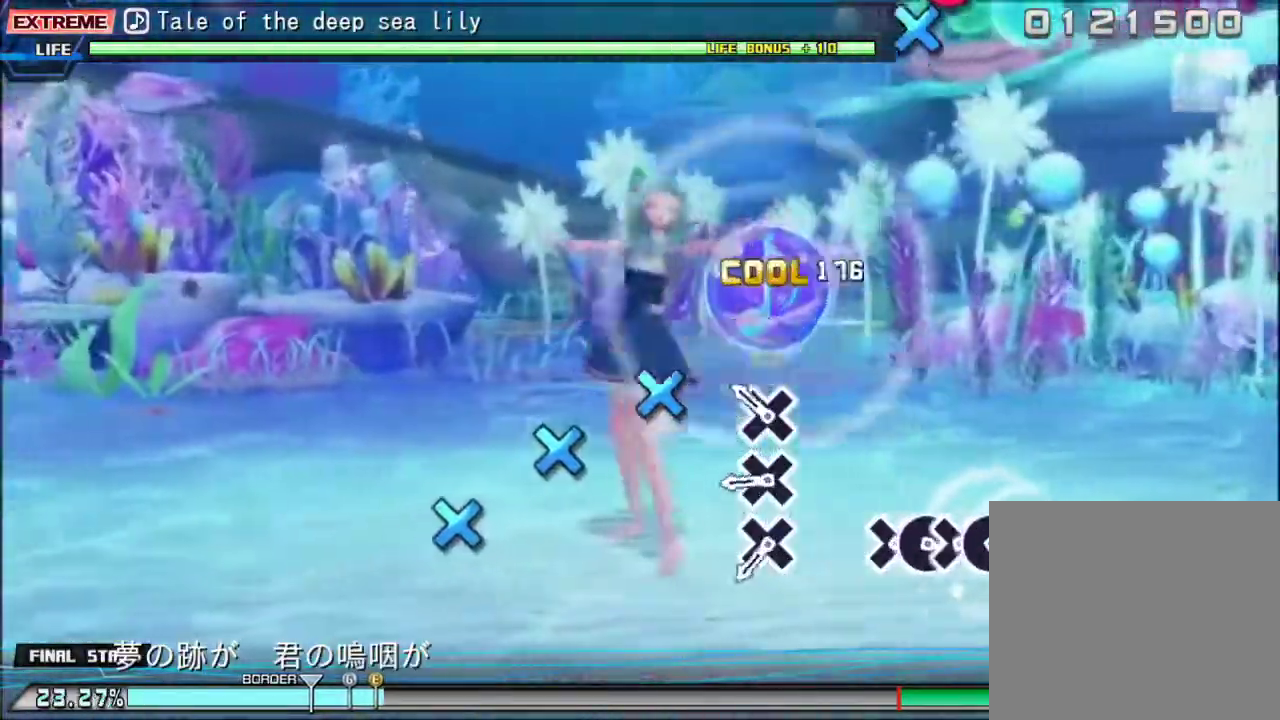
{"buttons": [], "events": [[100, "CIRCLE", "up"], [267, "CROSS", "down"], [367, "CROSS", "up"]]}
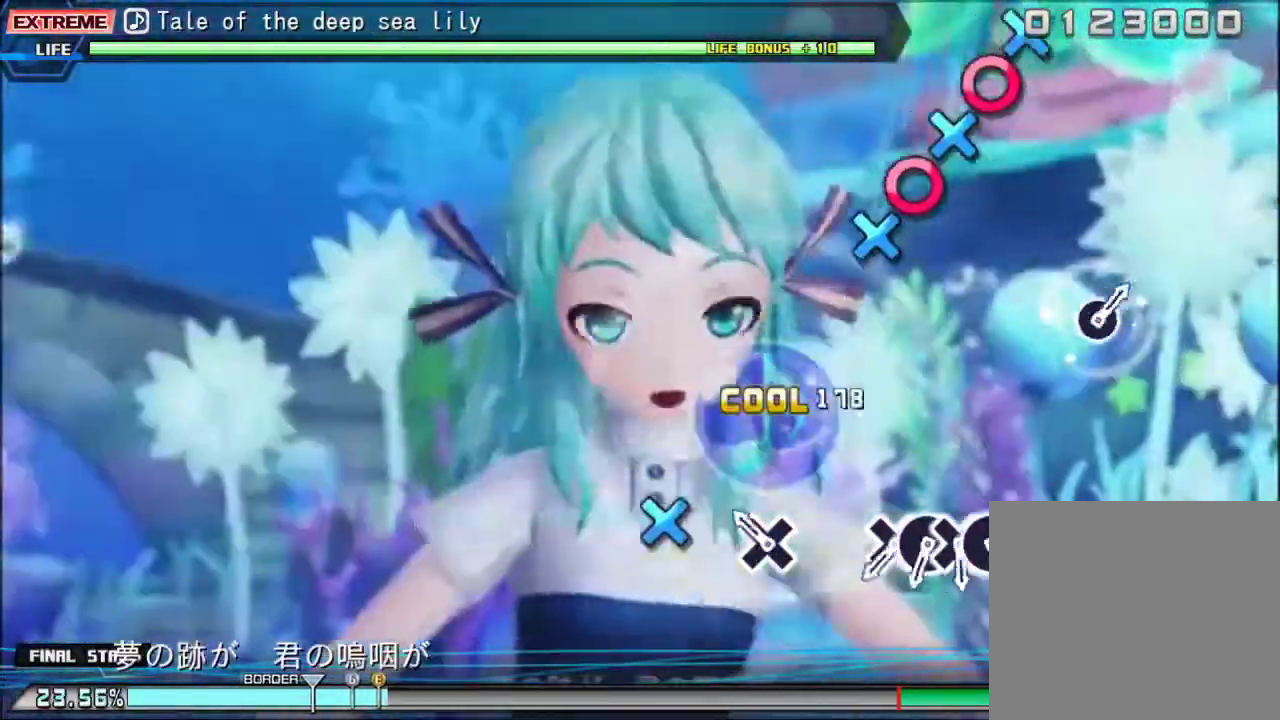
{"buttons": [], "events": [[33, "CROSS", "down"], [133, "CROSS", "up"], [267, "CROSS", "down"], [400, "CROSS", "up"]]}
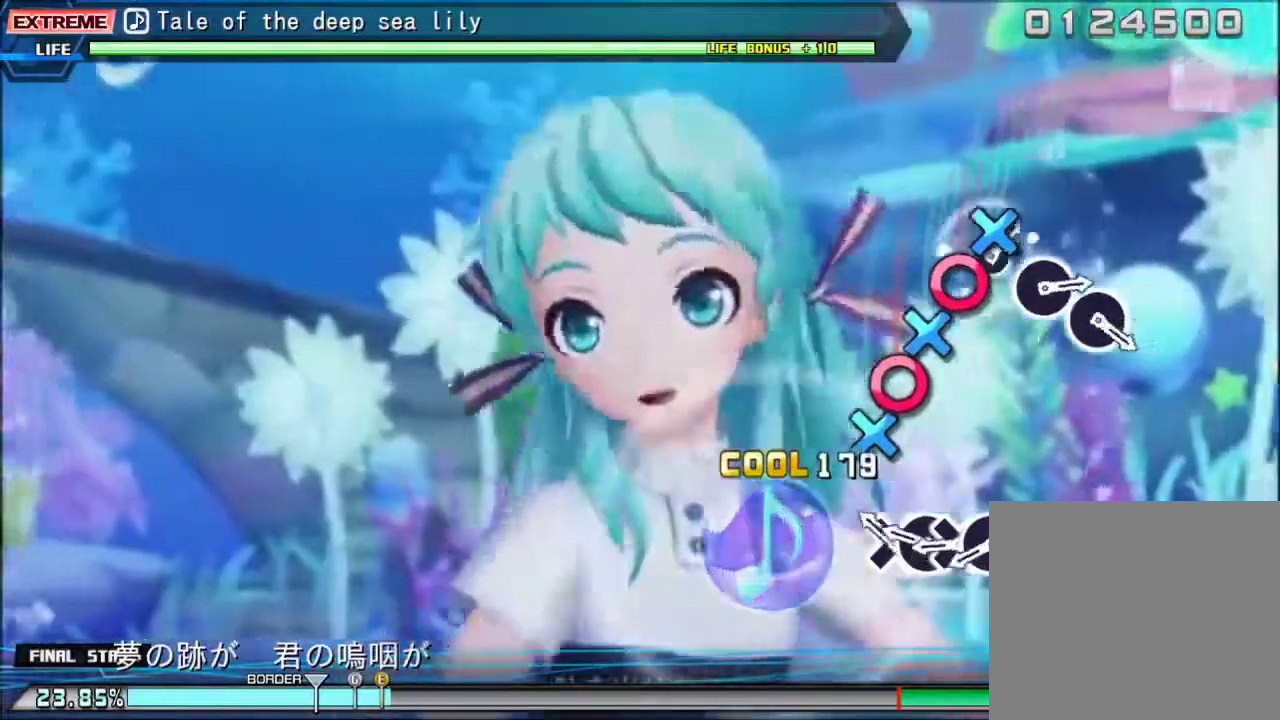
{"buttons": [], "events": [[267, "CROSS", "down"], [367, "CROSS", "up"], [400, "DPAD_RIGHT", "down"], [467, "DPAD_RIGHT", "up"]]}
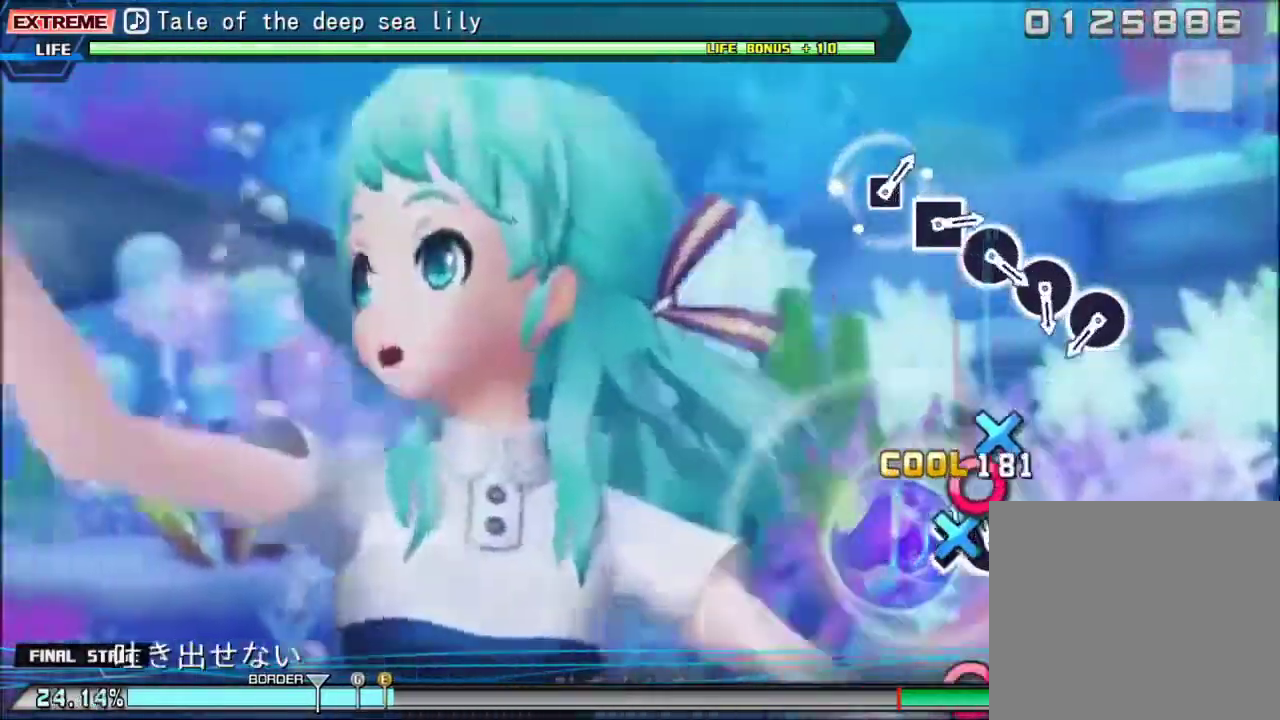
{"buttons": [], "events": [[33, "CROSS", "down"], [133, "CROSS", "up"], [133, "DPAD_RIGHT", "down"], [233, "DPAD_RIGHT", "up"], [267, "CROSS", "down"], [433, "CROSS", "up"]]}
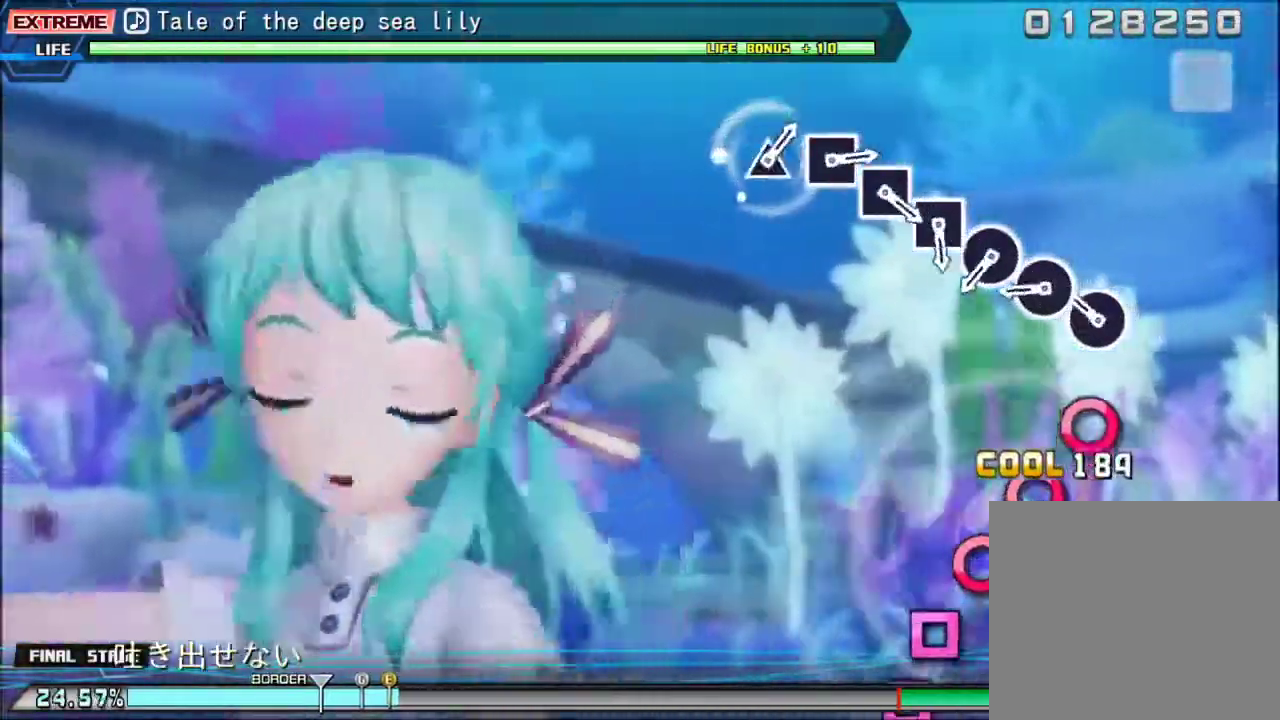
{"buttons": [], "events": [[267, "CIRCLE", "down"], [400, "CIRCLE", "up"]]}
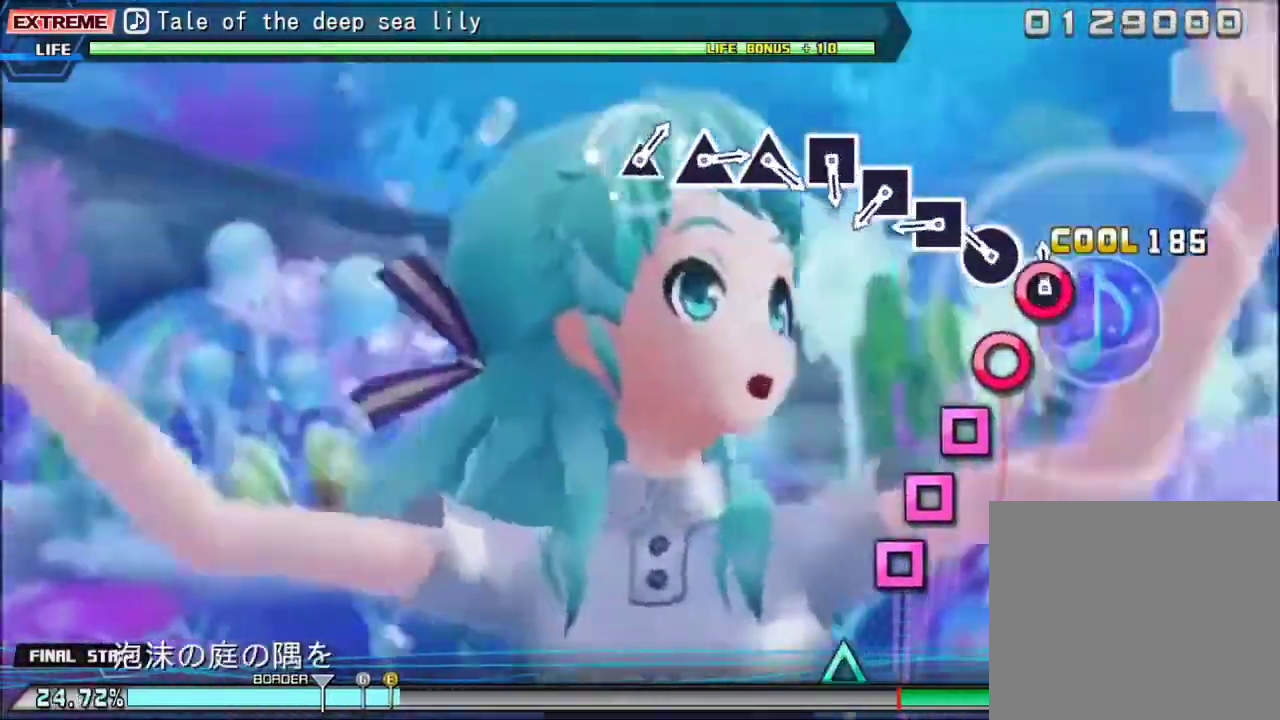
{"buttons": ["SQUARE"], "events": [[67, "CIRCLE", "down"], [133, "CIRCLE", "up"], [267, "CIRCLE", "down"], [400, "CIRCLE", "up"], [500, "SQUARE", "down"]]}
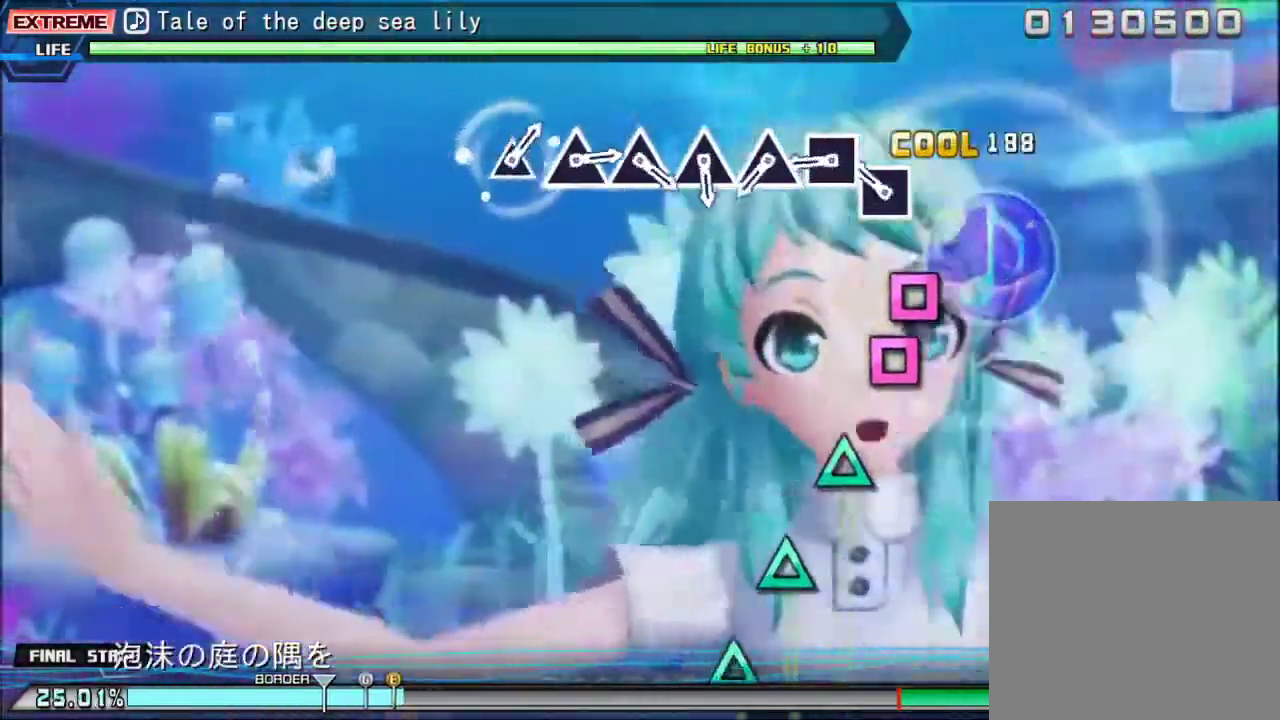
{"buttons": ["SQUARE"], "events": [[133, "SQUARE", "up"], [267, "SQUARE", "down"], [367, "SQUARE", "up"], [500, "SQUARE", "down"]]}
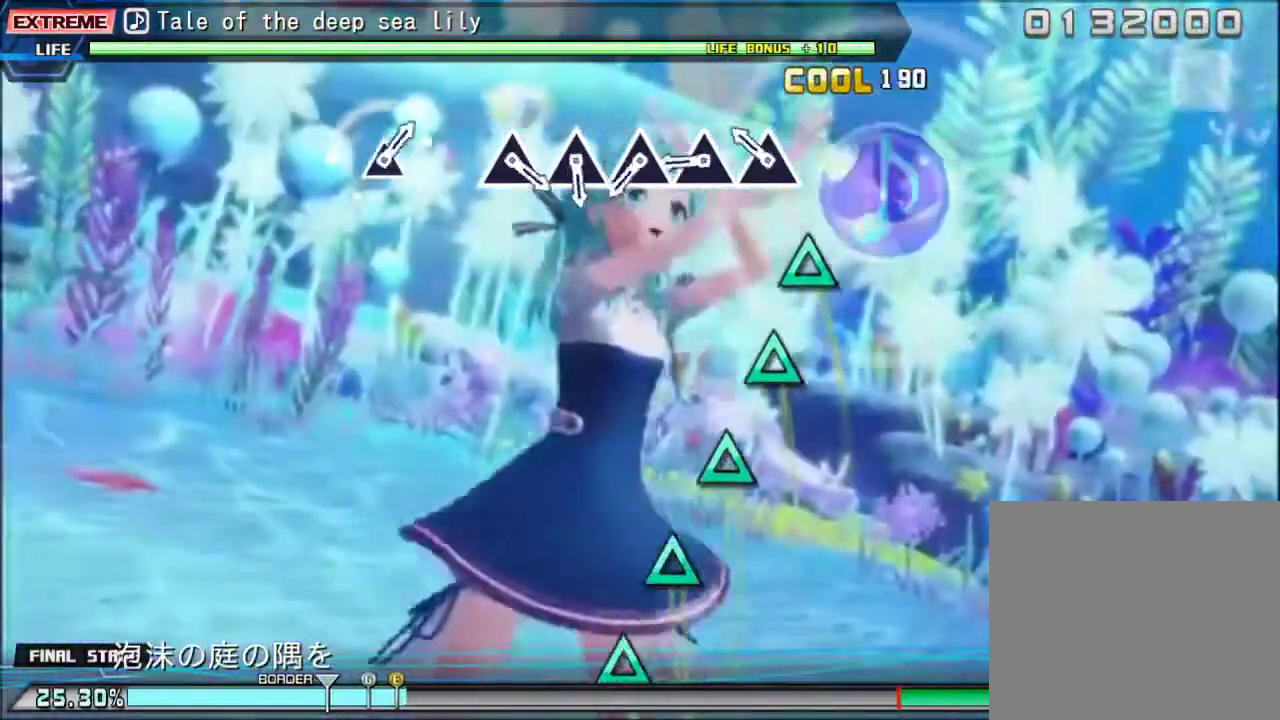
{"buttons": [], "events": [[167, "SQUARE", "up"], [267, "TRIANGLE", "down"], [400, "TRIANGLE", "up"]]}
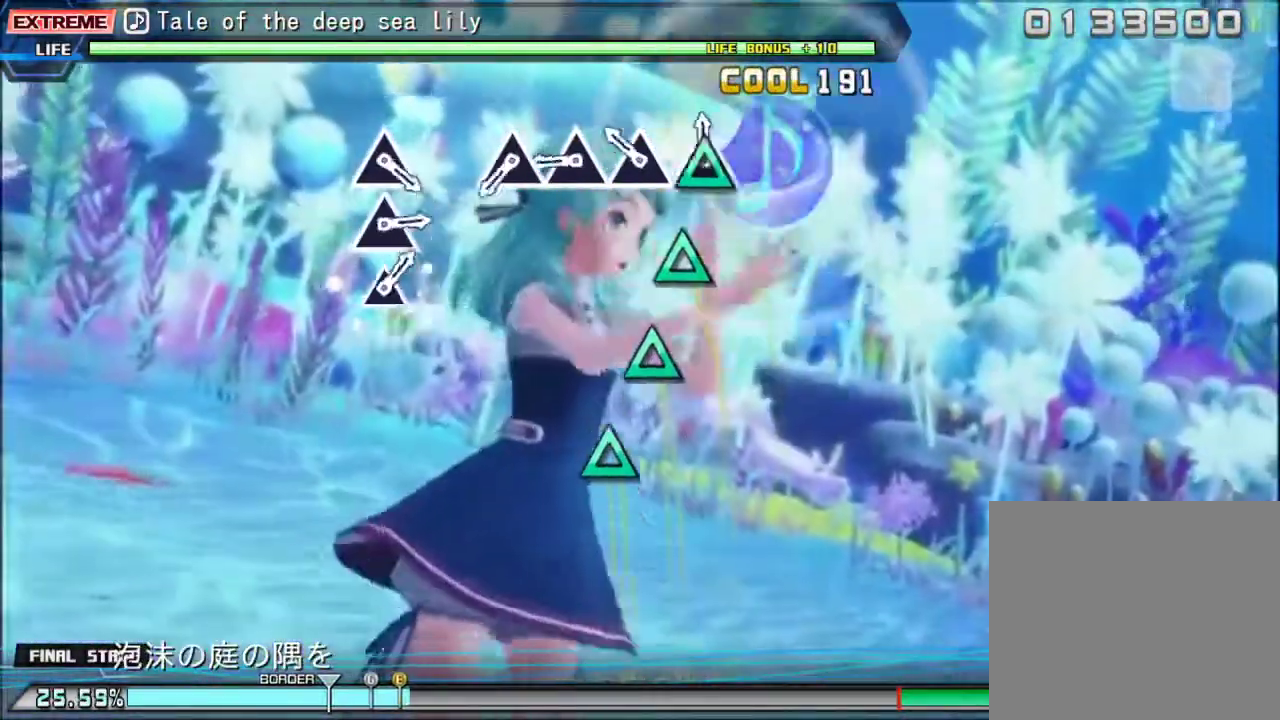
{"buttons": ["TRIANGLE"], "events": [[33, "TRIANGLE", "down"], [133, "TRIANGLE", "up"], [233, "TRIANGLE", "down"], [367, "TRIANGLE", "up"], [500, "TRIANGLE", "down"]]}
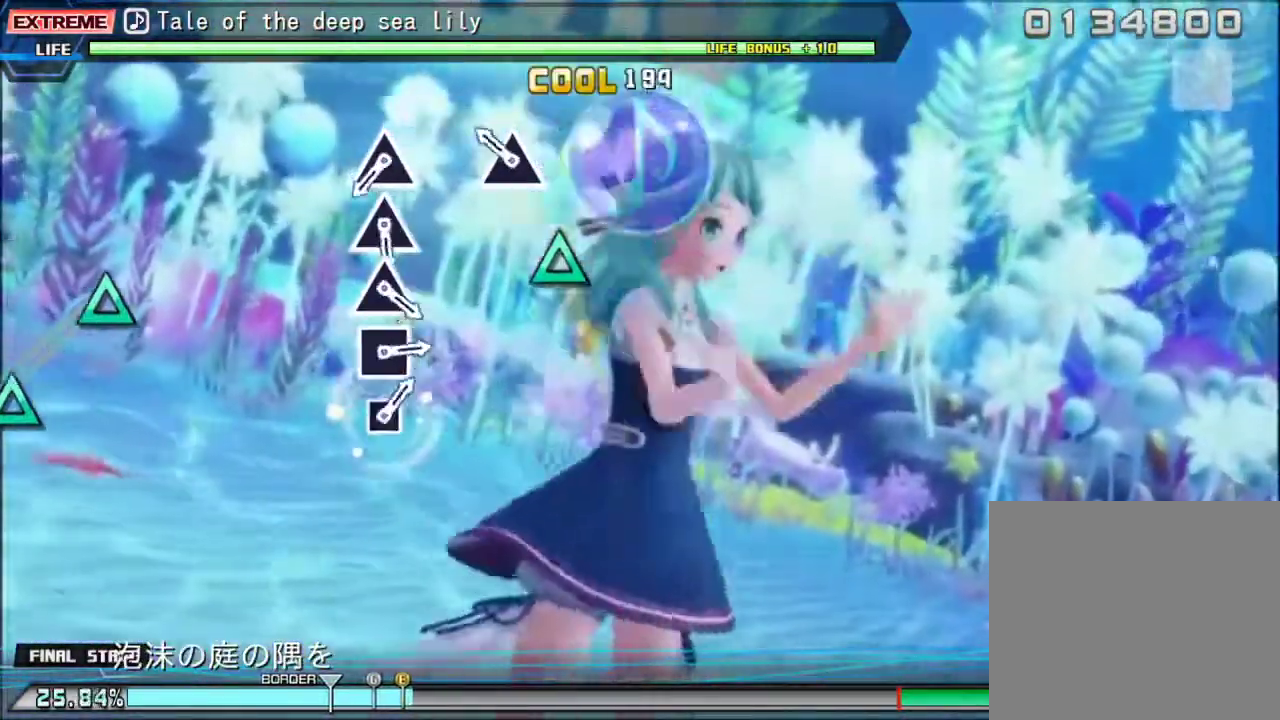
{"buttons": [], "events": [[133, "TRIANGLE", "up"], [267, "TRIANGLE", "down"], [467, "TRIANGLE", "up"]]}
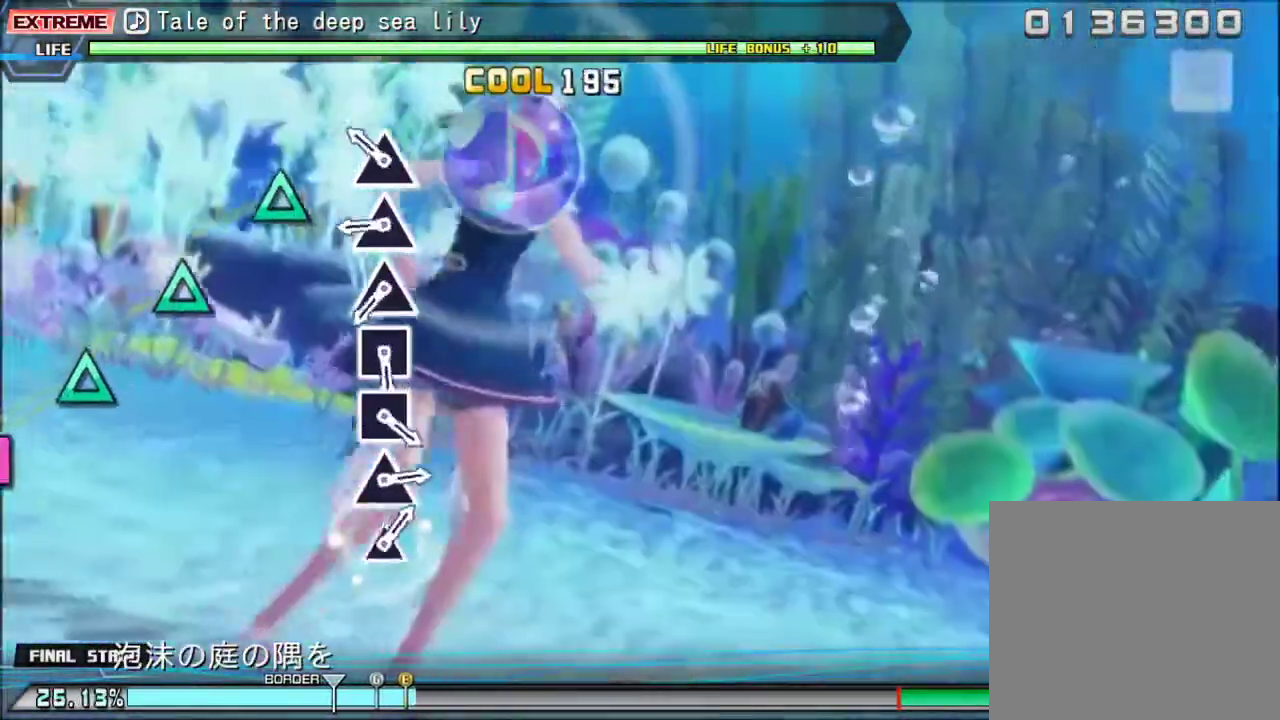
{"buttons": [], "events": [[267, "TRIANGLE", "down"], [400, "TRIANGLE", "up"]]}
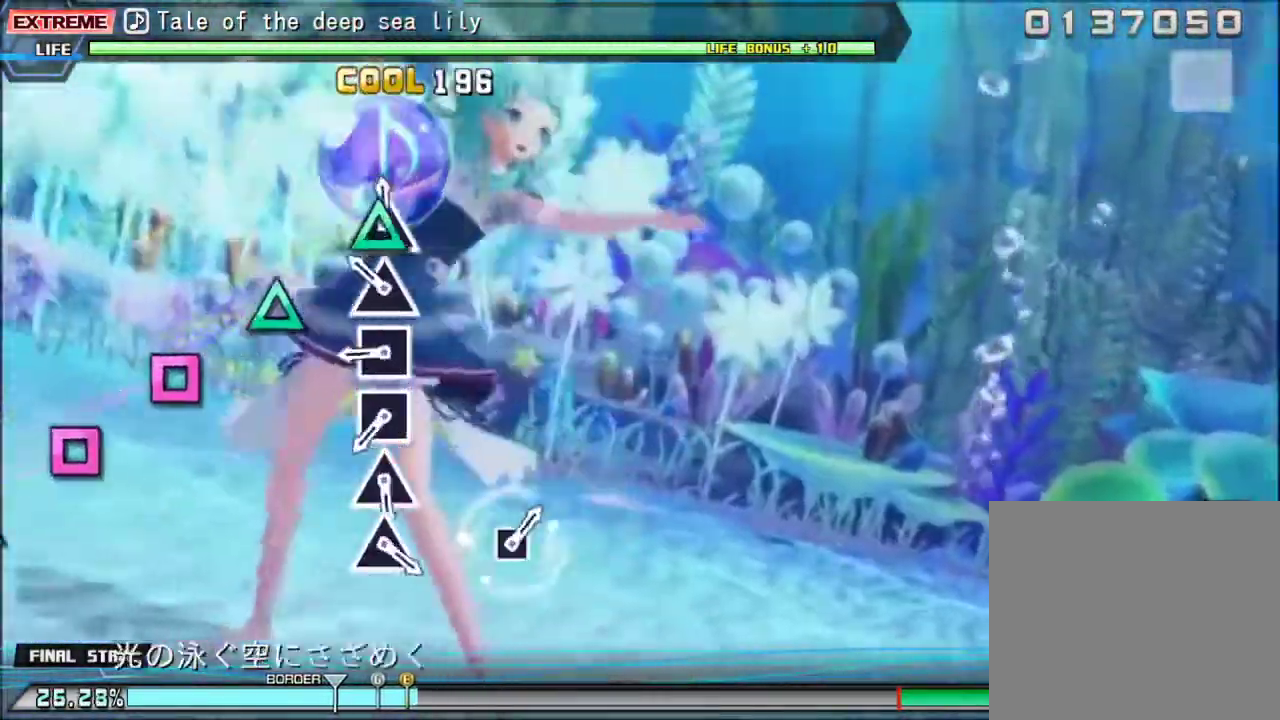
{"buttons": ["SQUARE"], "events": [[33, "TRIANGLE", "down"], [133, "TRIANGLE", "up"], [267, "TRIANGLE", "down"], [367, "TRIANGLE", "up"], [500, "SQUARE", "down"]]}
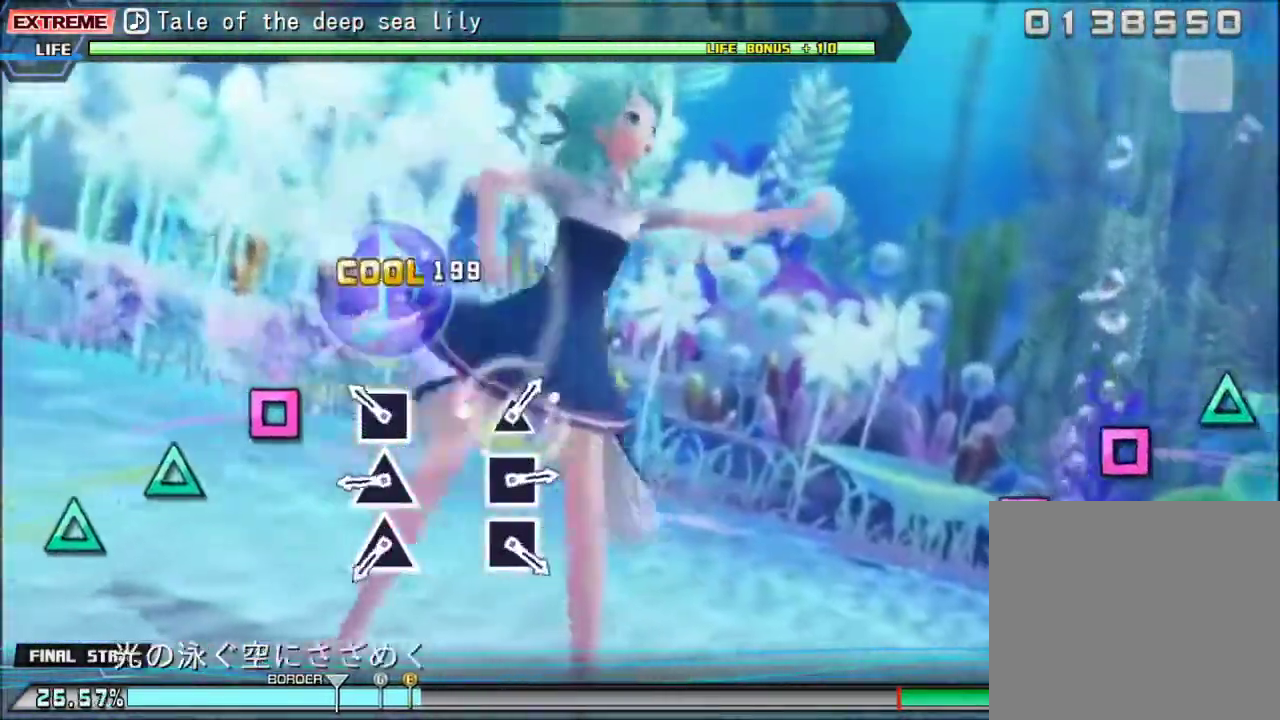
{"buttons": [], "events": [[133, "SQUARE", "up"], [267, "SQUARE", "down"], [400, "SQUARE", "up"]]}
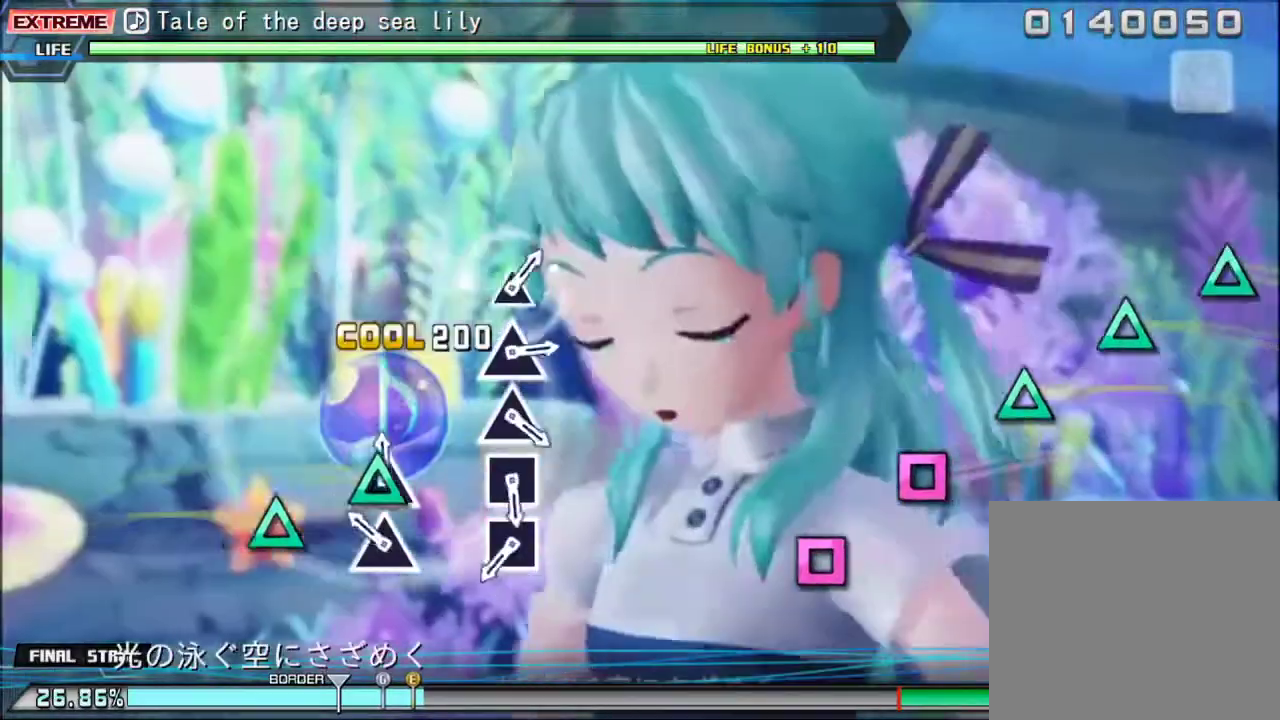
{"buttons": [], "events": [[33, "TRIANGLE", "down"], [167, "TRIANGLE", "up"], [300, "TRIANGLE", "down"], [467, "TRIANGLE", "up"]]}
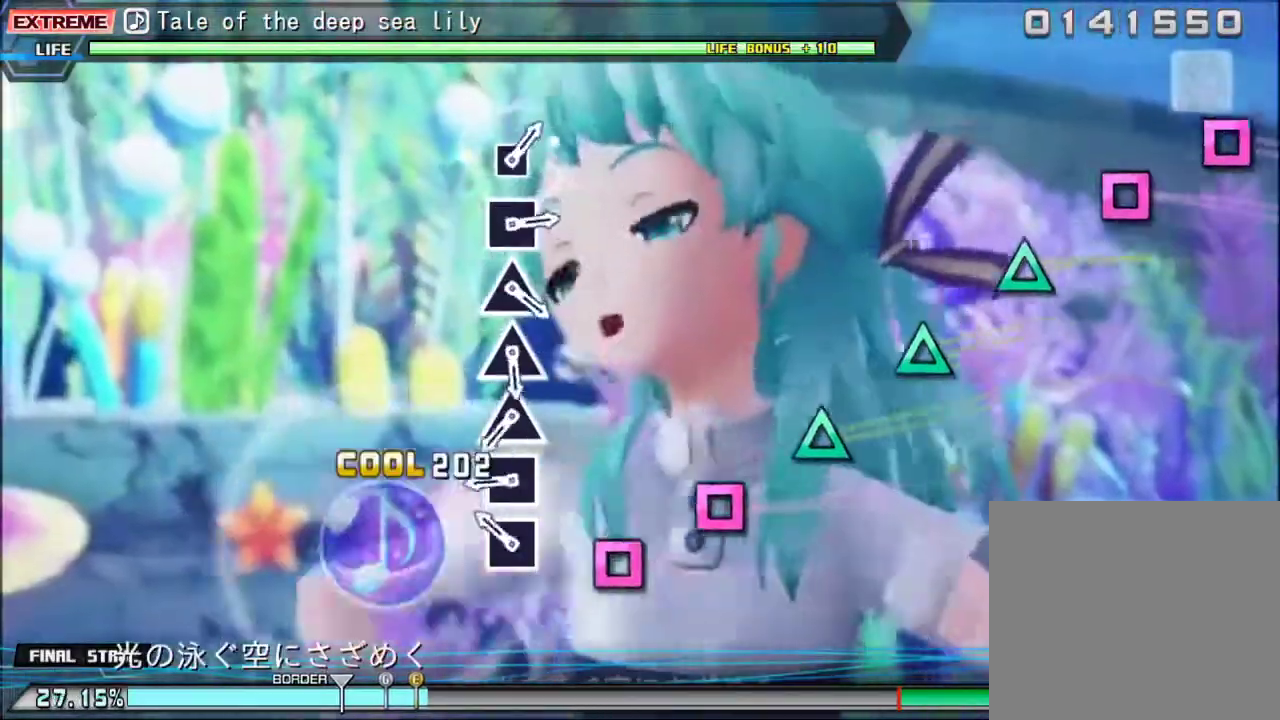
{"buttons": ["SQUARE"], "events": [[267, "SQUARE", "down"], [367, "SQUARE", "up"], [500, "SQUARE", "down"]]}